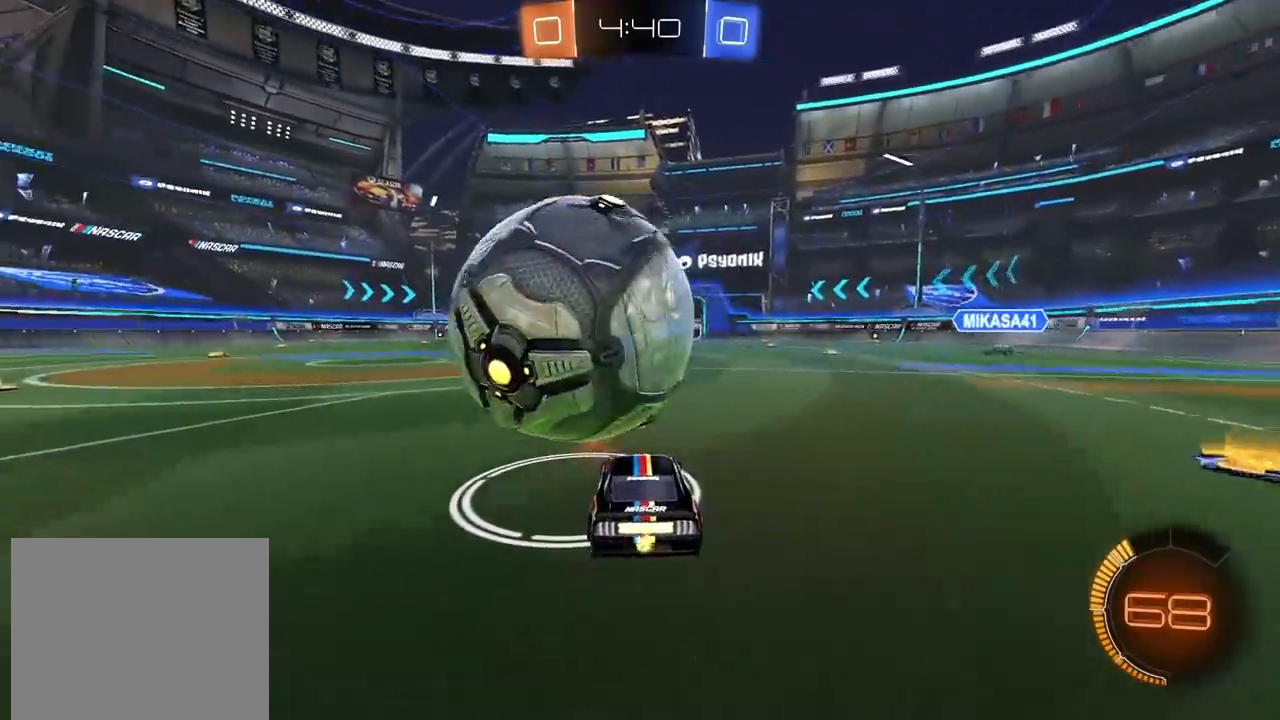
Gameplay with a controller (PlayStation layout); each line is a JSON object with the inputs held at the frame after it. "events" lists button and stick changes between this image and that frame as [ms after this image, input, new state], when the widget could be followed in between.
{"buttons": ["R2"], "left_stick": "center", "right_stick": "center", "events": [[33, "left_stick", "down-left"], [100, "left_stick", "center"]]}
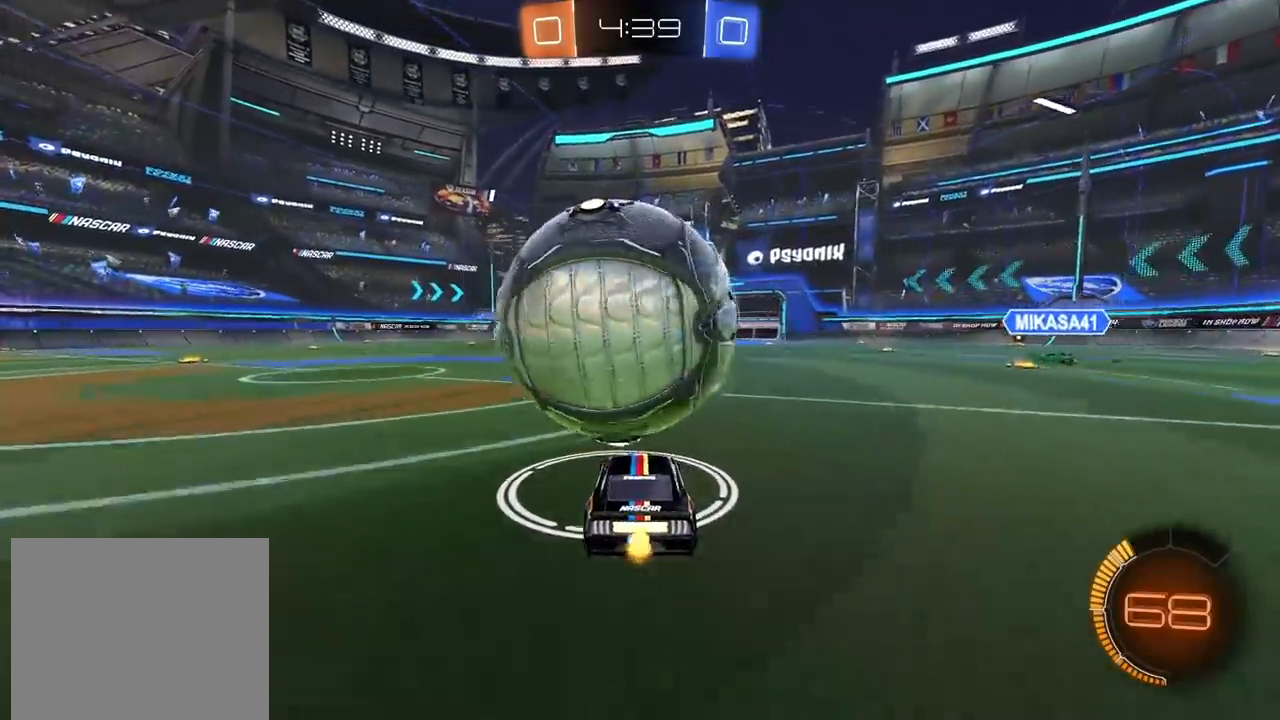
{"buttons": ["R2"], "left_stick": "center", "right_stick": "center", "events": [[117, "CIRCLE", "down"], [400, "CIRCLE", "up"]]}
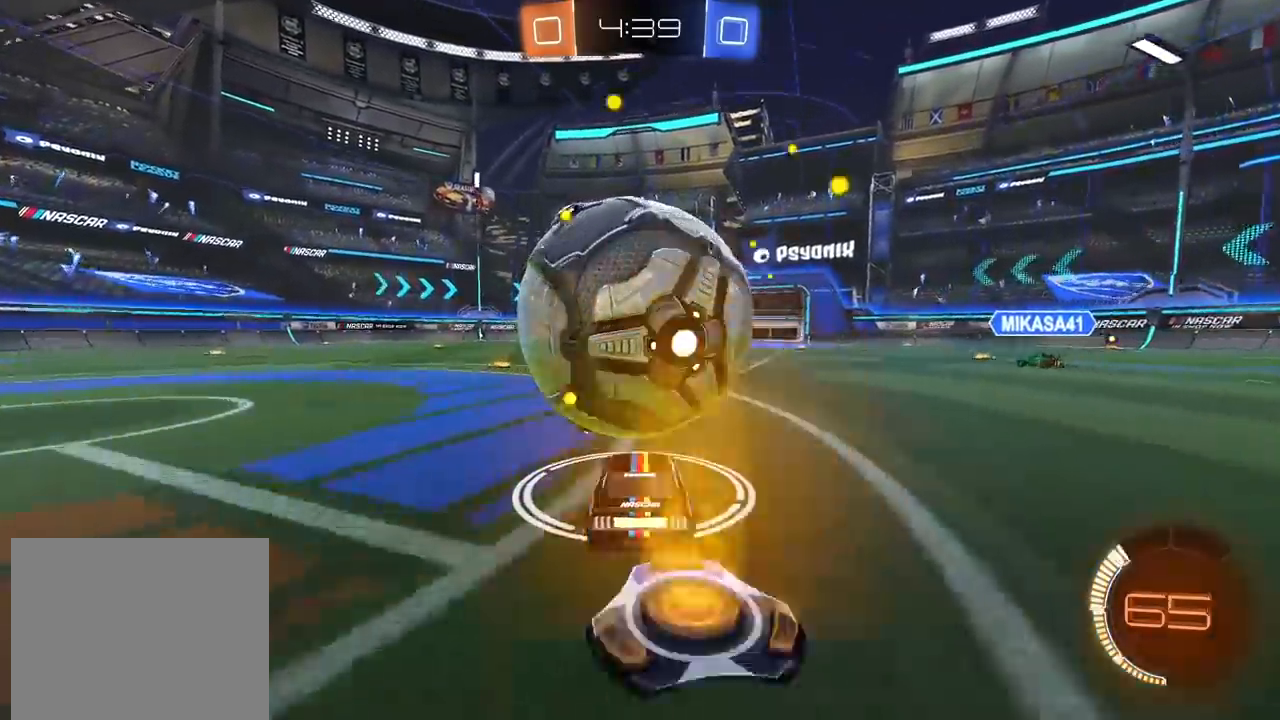
{"buttons": [], "left_stick": "right", "right_stick": "center", "events": [[433, "R2", "up"], [467, "left_stick", "right"]]}
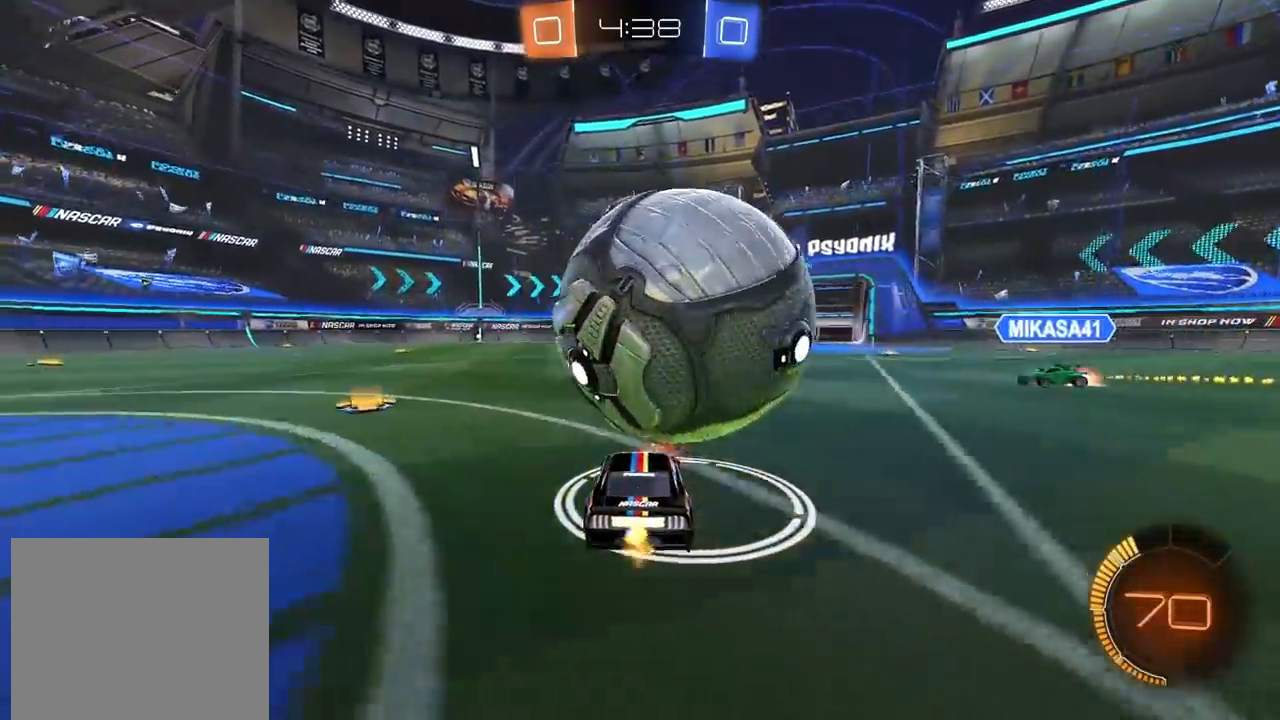
{"buttons": [], "left_stick": "center", "right_stick": "center", "events": [[33, "left_stick", "center"], [67, "CROSS", "down"], [83, "L2", "down"], [83, "left_stick", "left"], [133, "left_stick", "up"], [150, "CROSS", "up"], [200, "CROSS", "down"], [233, "CIRCLE", "down"], [233, "left_stick", "up-right"], [333, "CIRCLE", "up"], [350, "CROSS", "up"], [367, "L2", "up"], [433, "left_stick", "center"]]}
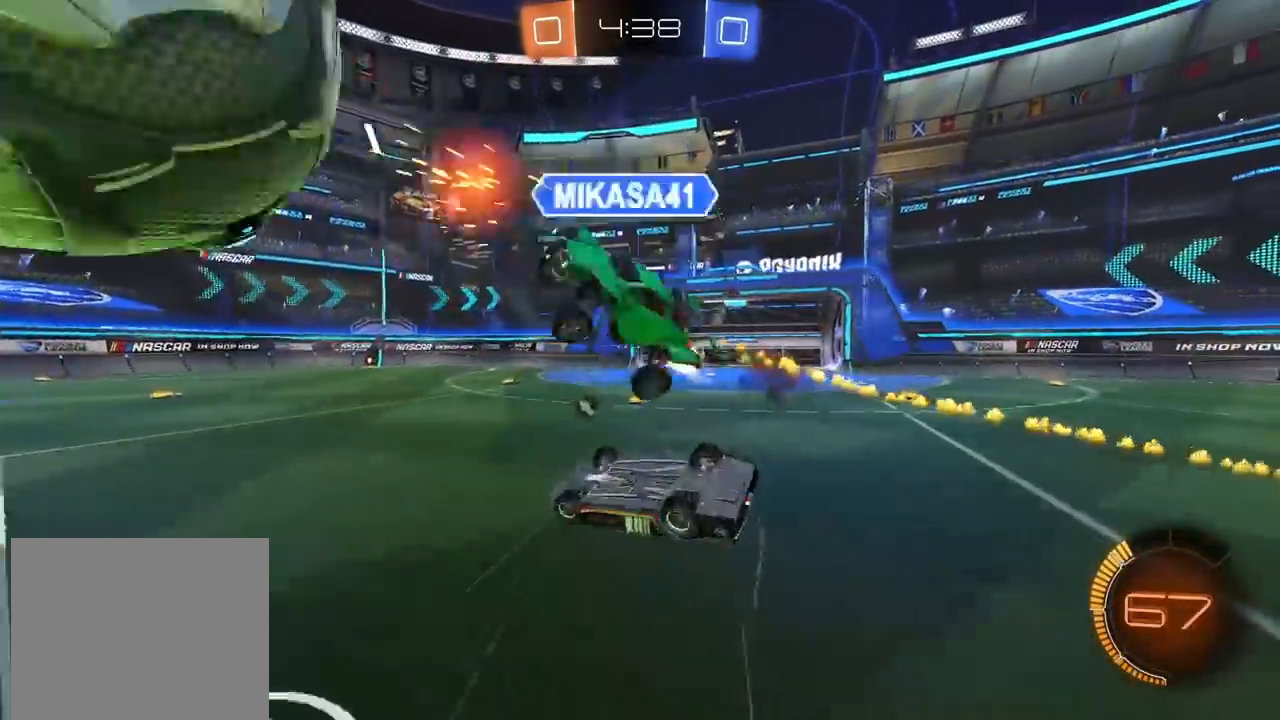
{"buttons": ["R2"], "left_stick": "left", "right_stick": "center", "events": [[83, "left_stick", "right"], [200, "R2", "down"], [217, "TRIANGLE", "down"], [250, "left_stick", "center"], [317, "TRIANGLE", "up"], [450, "left_stick", "left"]]}
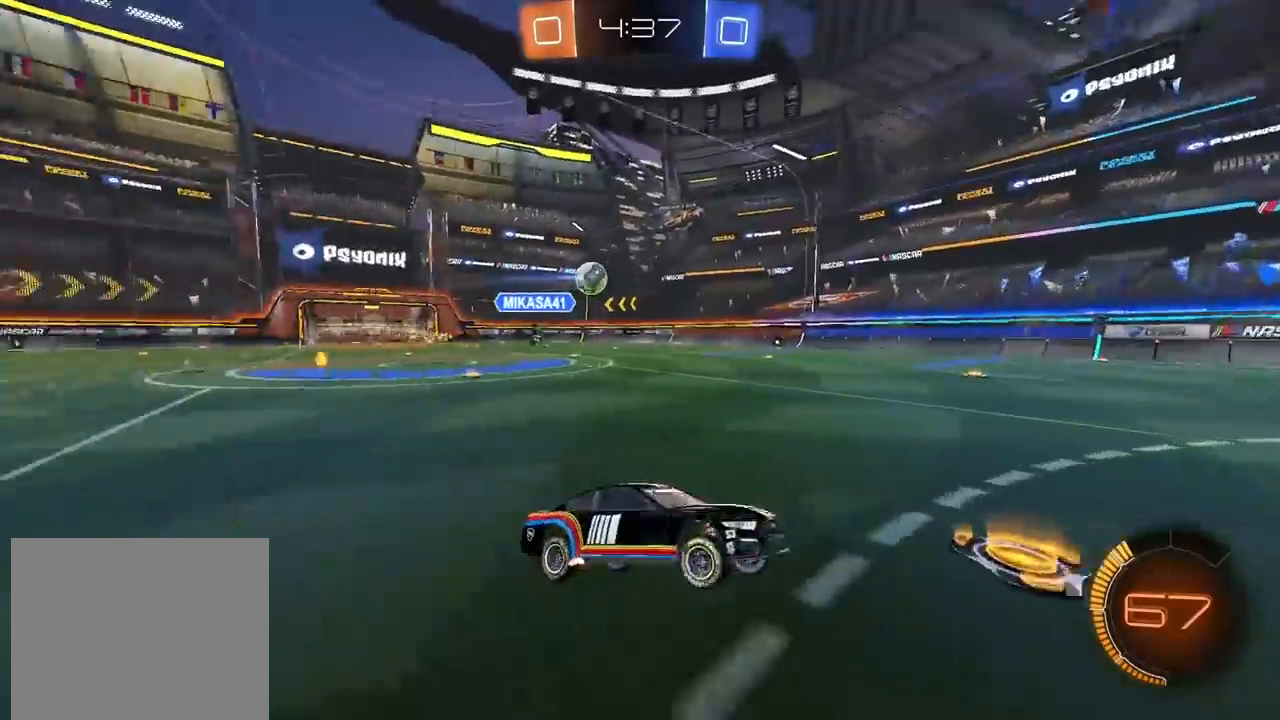
{"buttons": ["CIRCLE", "R2"], "left_stick": "left", "right_stick": "center", "events": [[133, "CIRCLE", "down"]]}
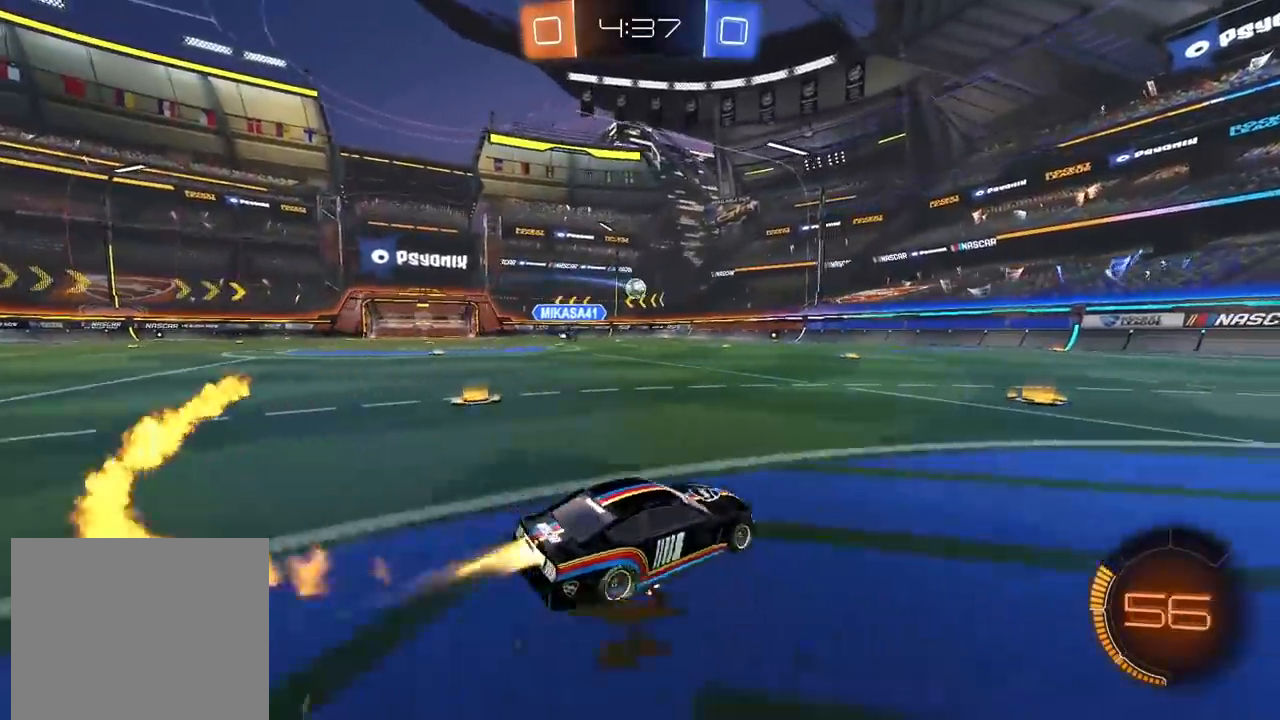
{"buttons": ["CIRCLE", "R2"], "left_stick": "center", "right_stick": "center", "events": [[500, "left_stick", "center"]]}
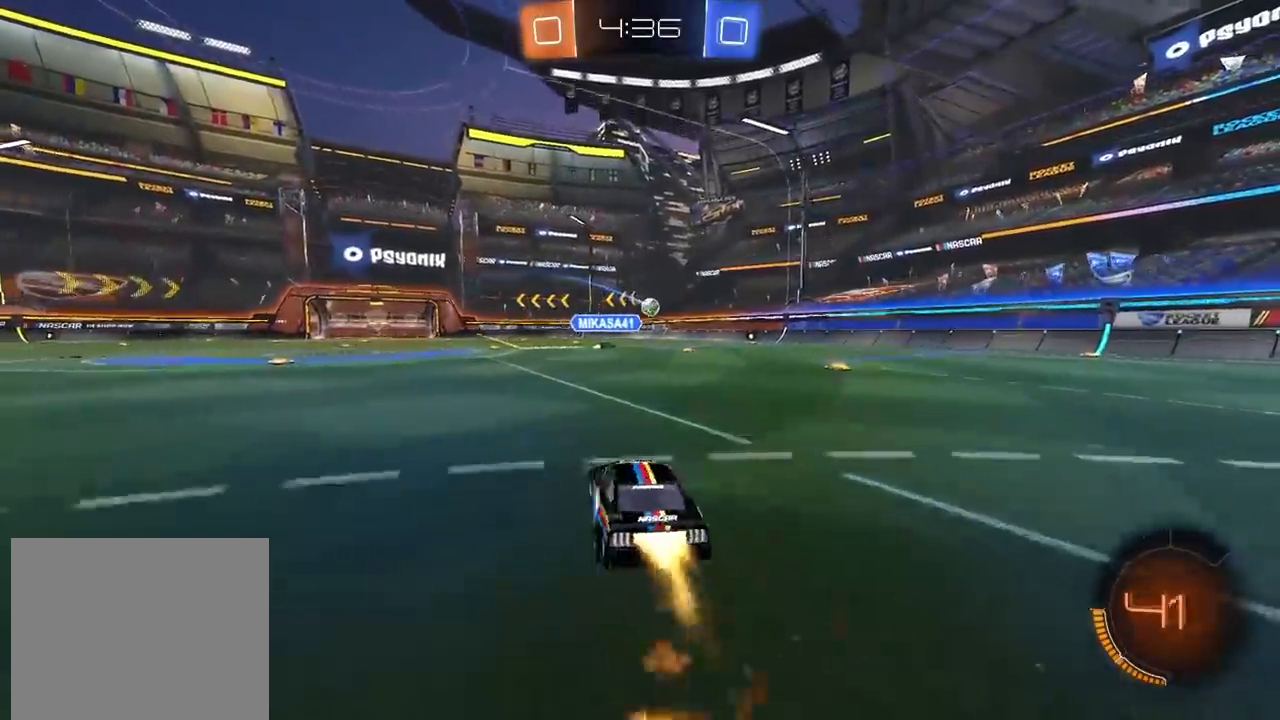
{"buttons": ["CIRCLE", "R2"], "left_stick": "center", "right_stick": "center", "events": []}
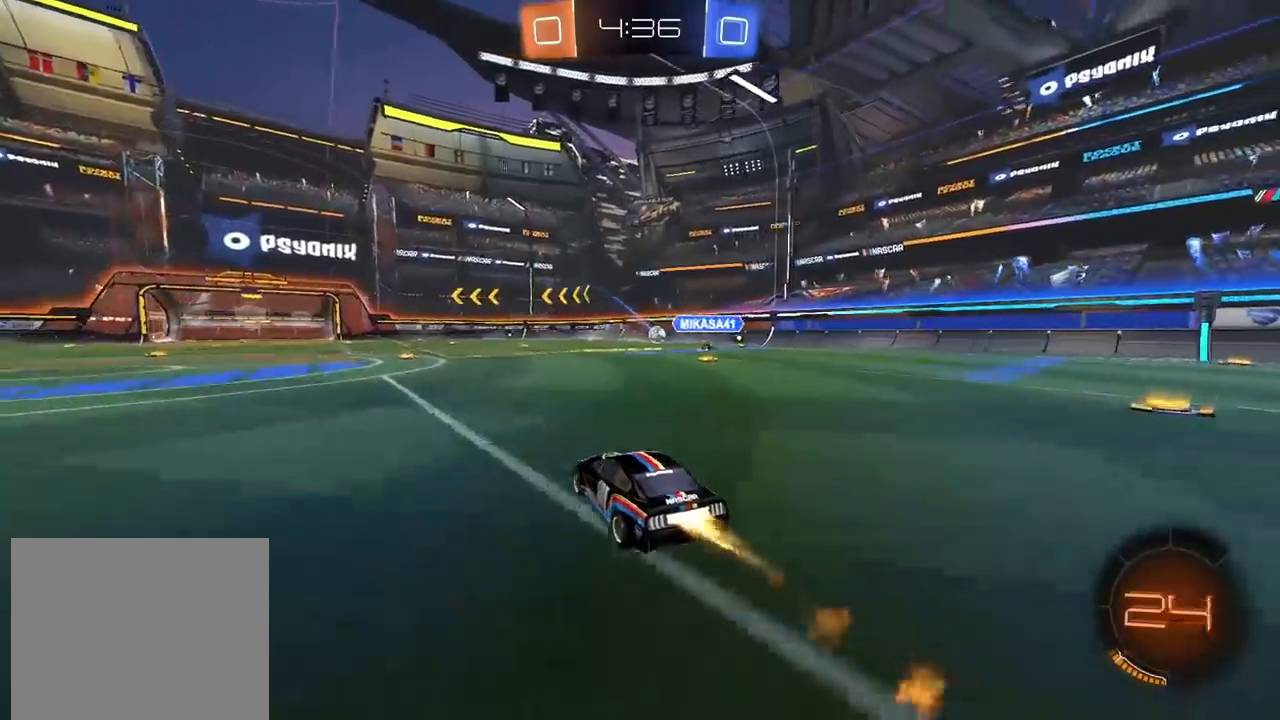
{"buttons": ["R2"], "left_stick": "center", "right_stick": "center", "events": [[200, "CIRCLE", "up"]]}
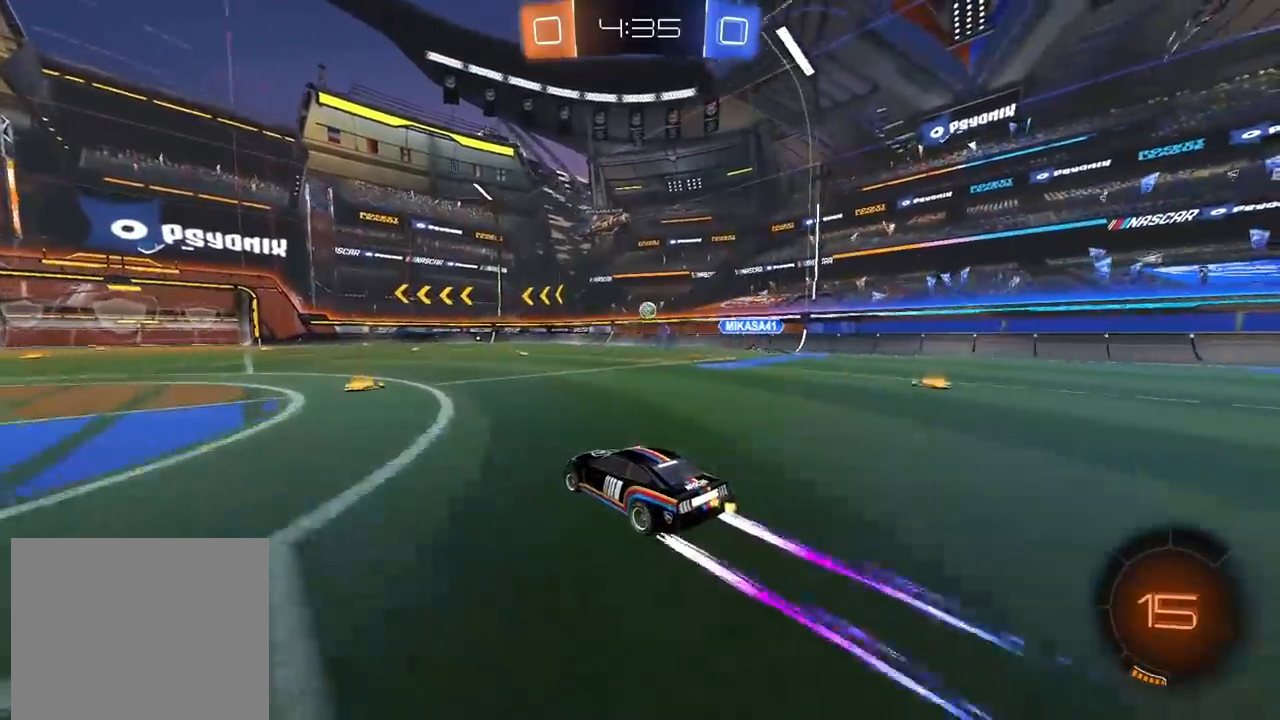
{"buttons": ["R2"], "left_stick": "right", "right_stick": "center", "events": [[467, "left_stick", "right"]]}
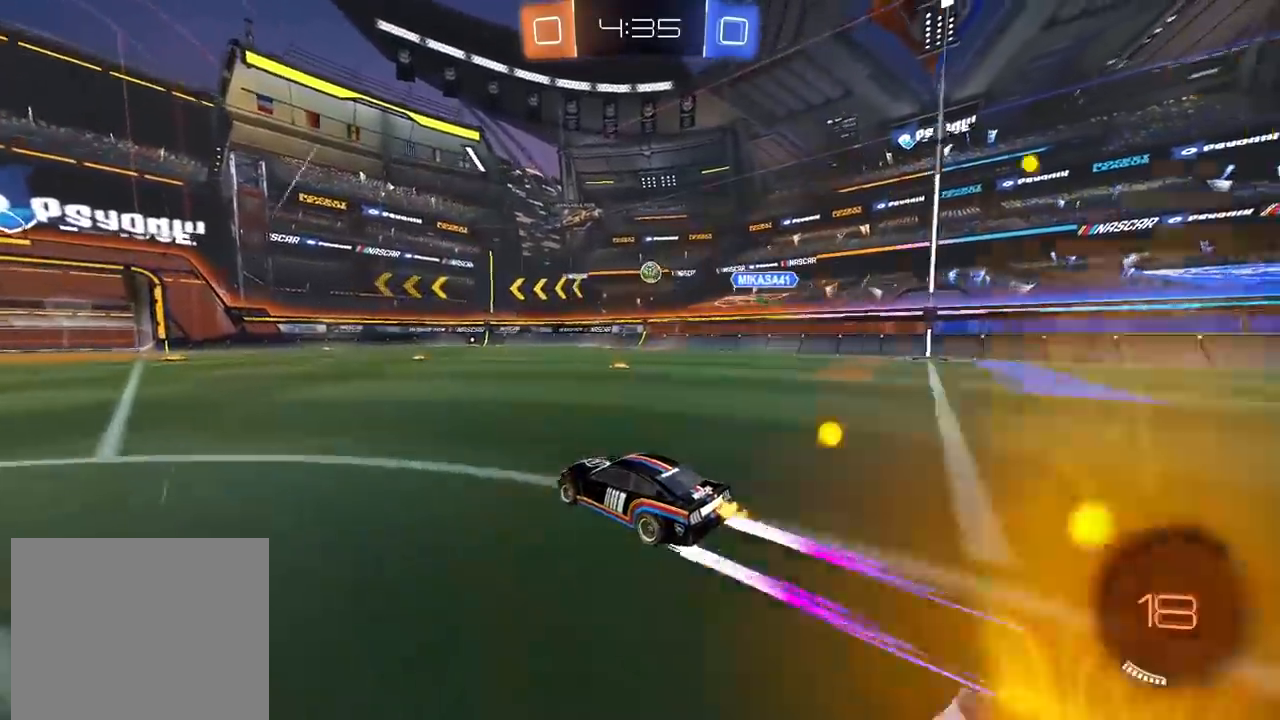
{"buttons": ["R2"], "left_stick": "center", "right_stick": "center", "events": [[67, "left_stick", "center"], [267, "left_stick", "right"], [350, "left_stick", "center"]]}
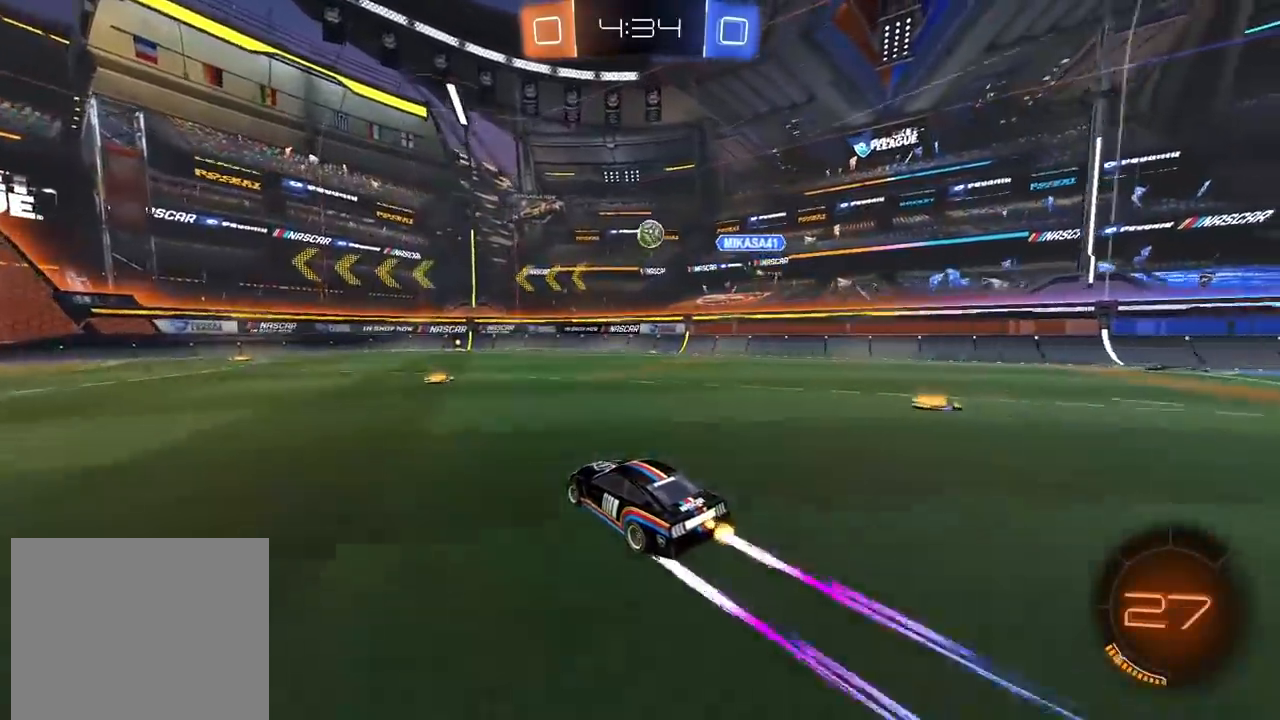
{"buttons": ["R2"], "left_stick": "left", "right_stick": "center", "events": [[367, "left_stick", "left"]]}
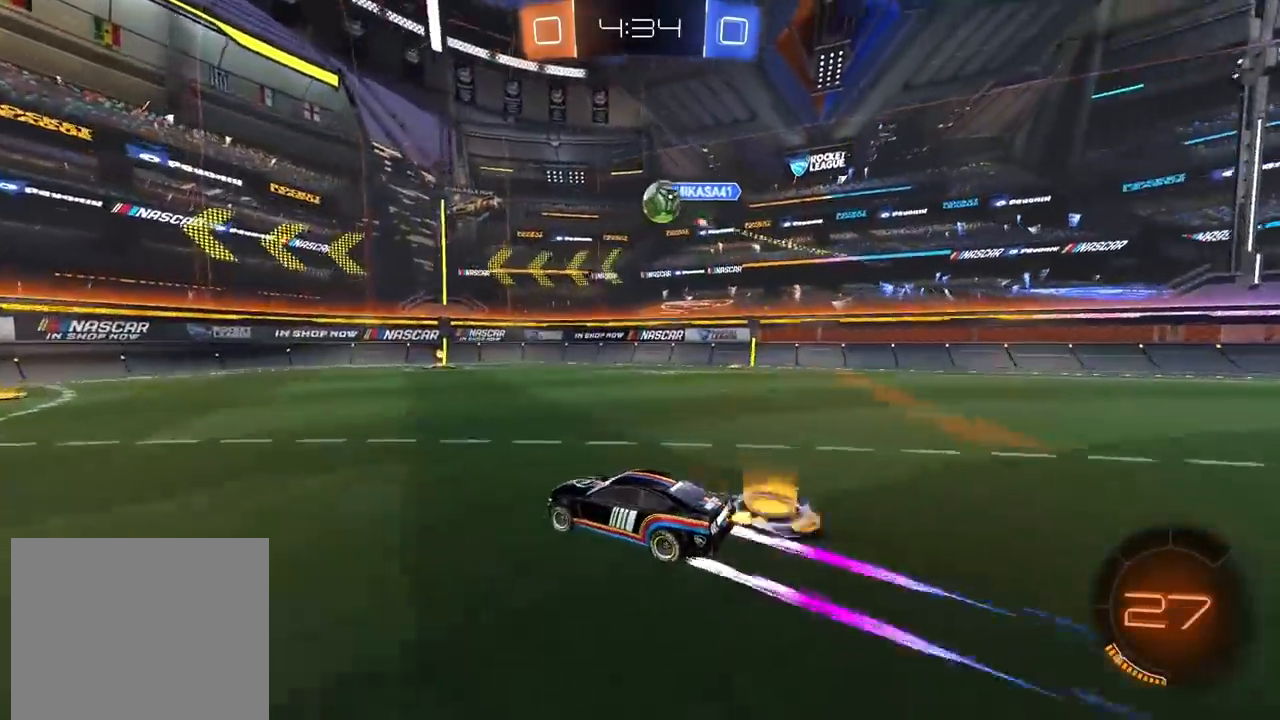
{"buttons": [], "left_stick": "left", "right_stick": "center", "events": [[83, "left_stick", "center"], [200, "left_stick", "left"], [383, "R2", "up"]]}
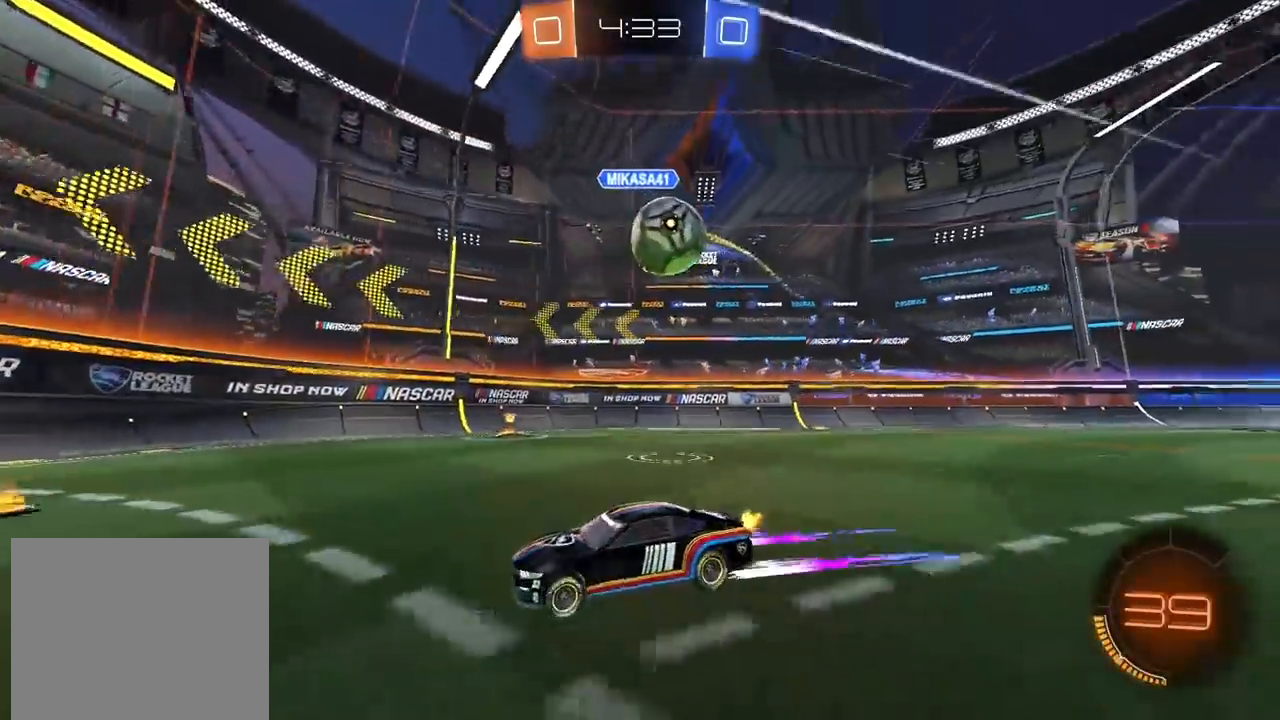
{"buttons": ["CIRCLE", "R2"], "left_stick": "center", "right_stick": "center", "events": [[17, "L2", "down"], [50, "left_stick", "center"], [167, "left_stick", "left"], [217, "L2", "up"], [250, "R2", "down"], [333, "R2", "up"], [367, "left_stick", "center"], [467, "R2", "down"], [500, "CIRCLE", "down"]]}
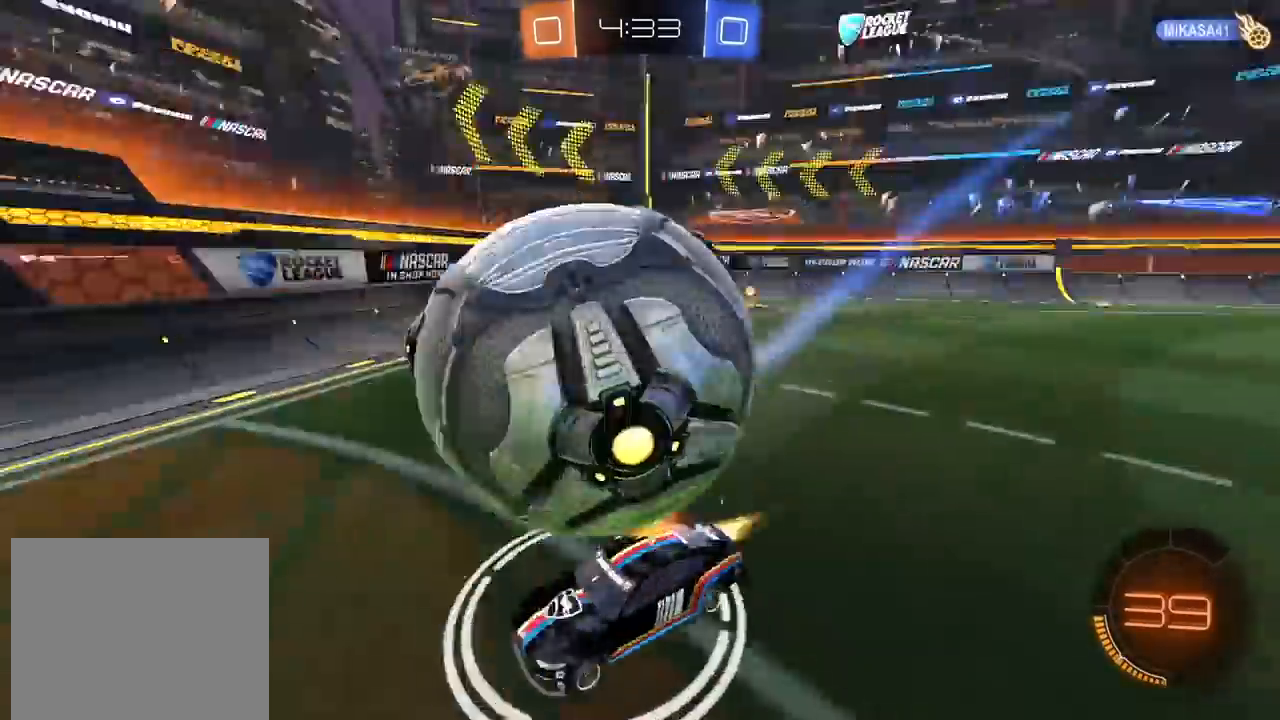
{"buttons": ["R2"], "left_stick": "center", "right_stick": "center", "events": [[400, "CIRCLE", "up"]]}
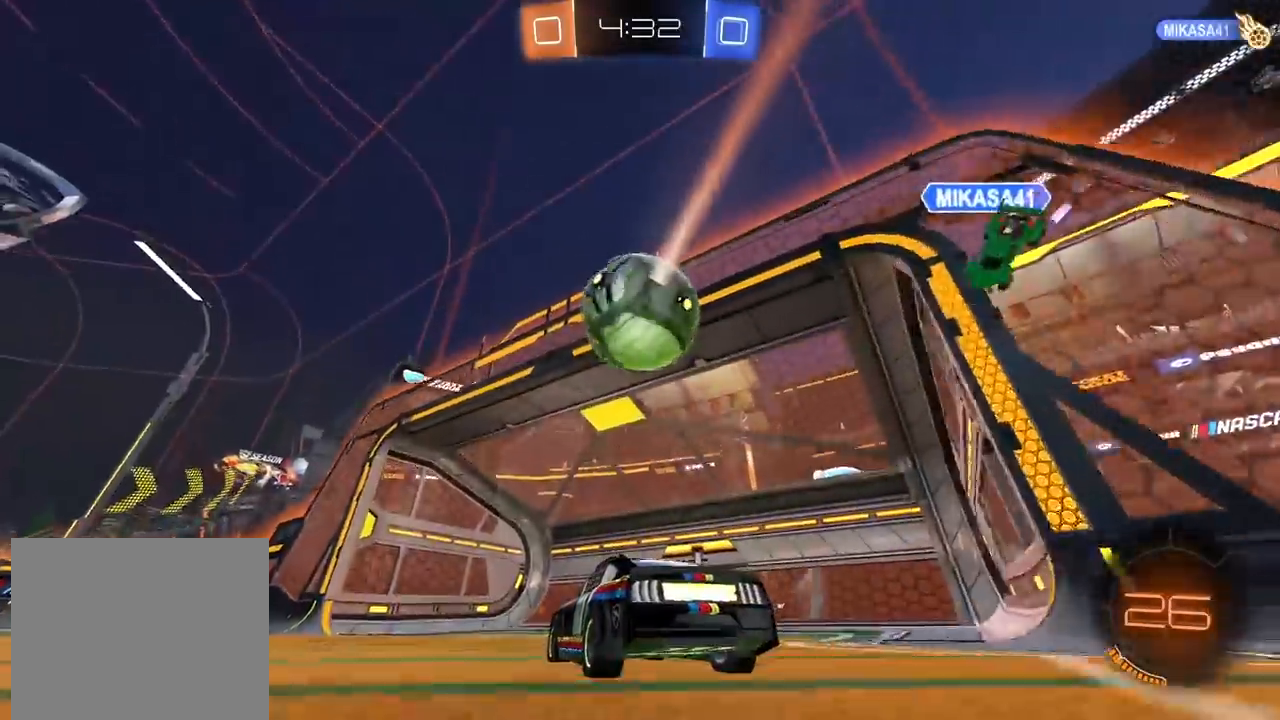
{"buttons": [], "left_stick": "center", "right_stick": "center", "events": [[83, "R2", "up"], [183, "left_stick", "right"], [400, "left_stick", "center"]]}
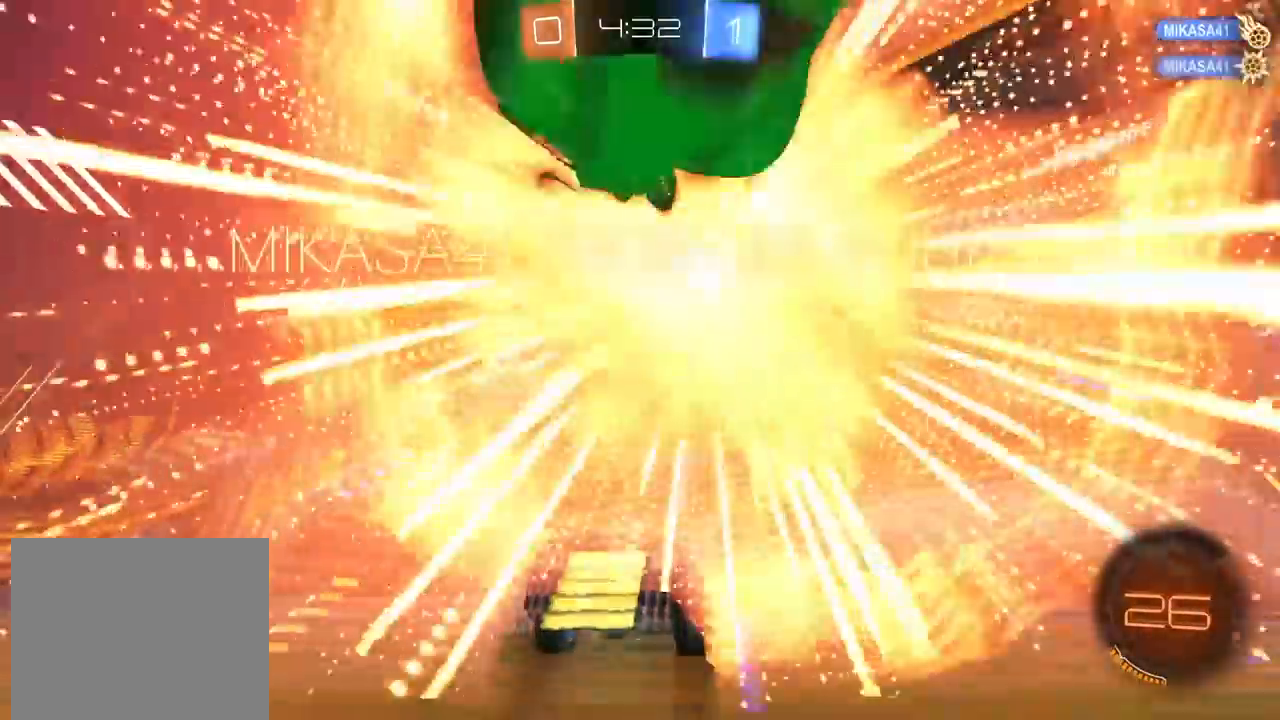
{"buttons": [], "left_stick": "center", "right_stick": "center", "events": []}
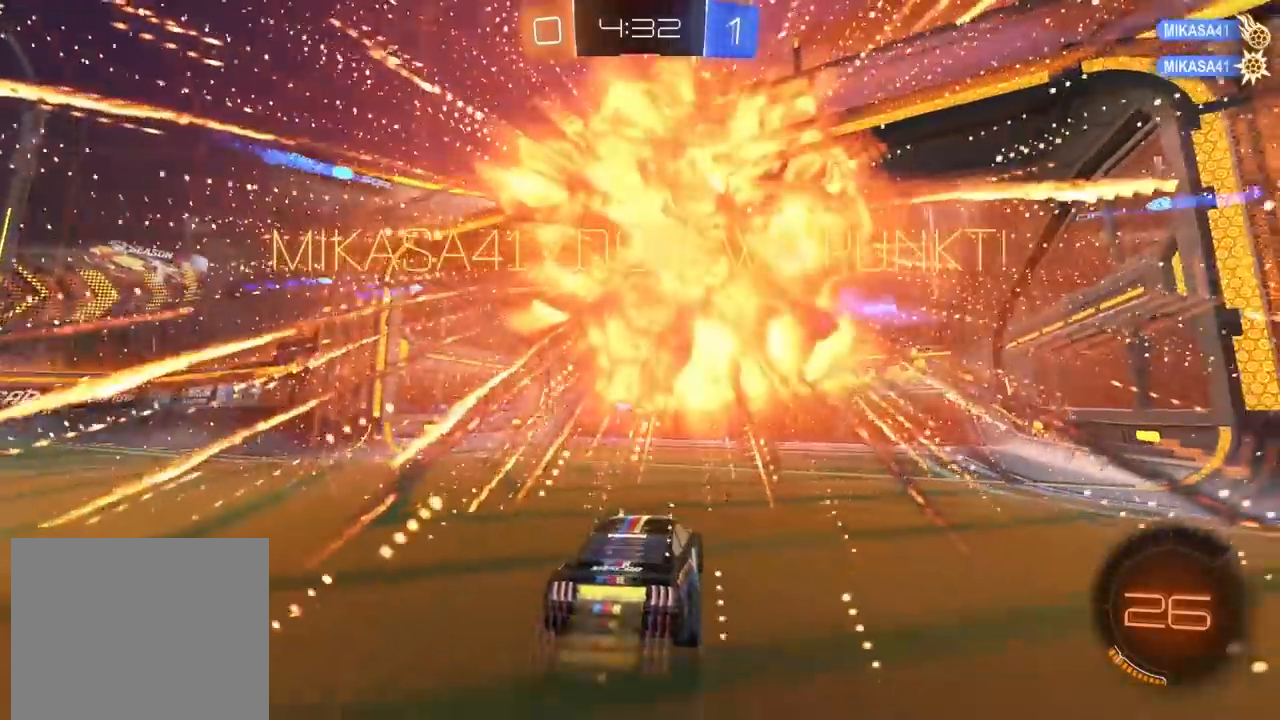
{"buttons": [], "left_stick": "center", "right_stick": "center", "events": []}
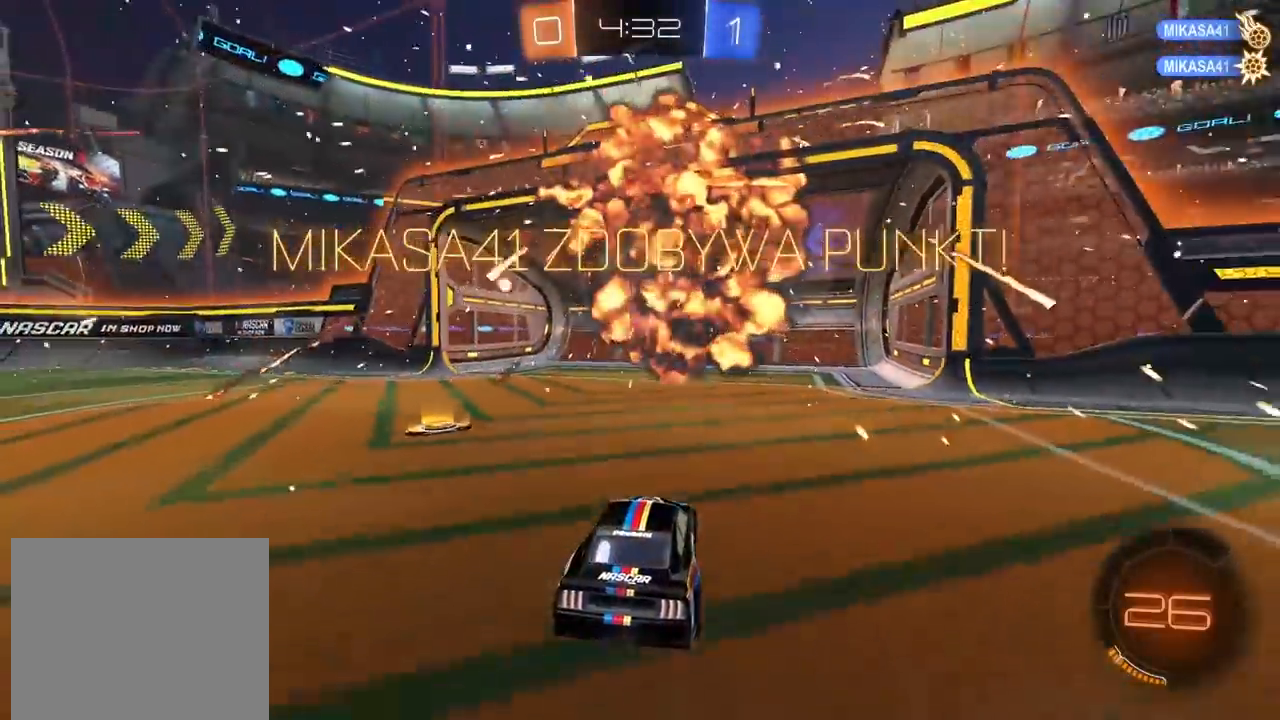
{"buttons": [], "left_stick": "center", "right_stick": "center", "events": []}
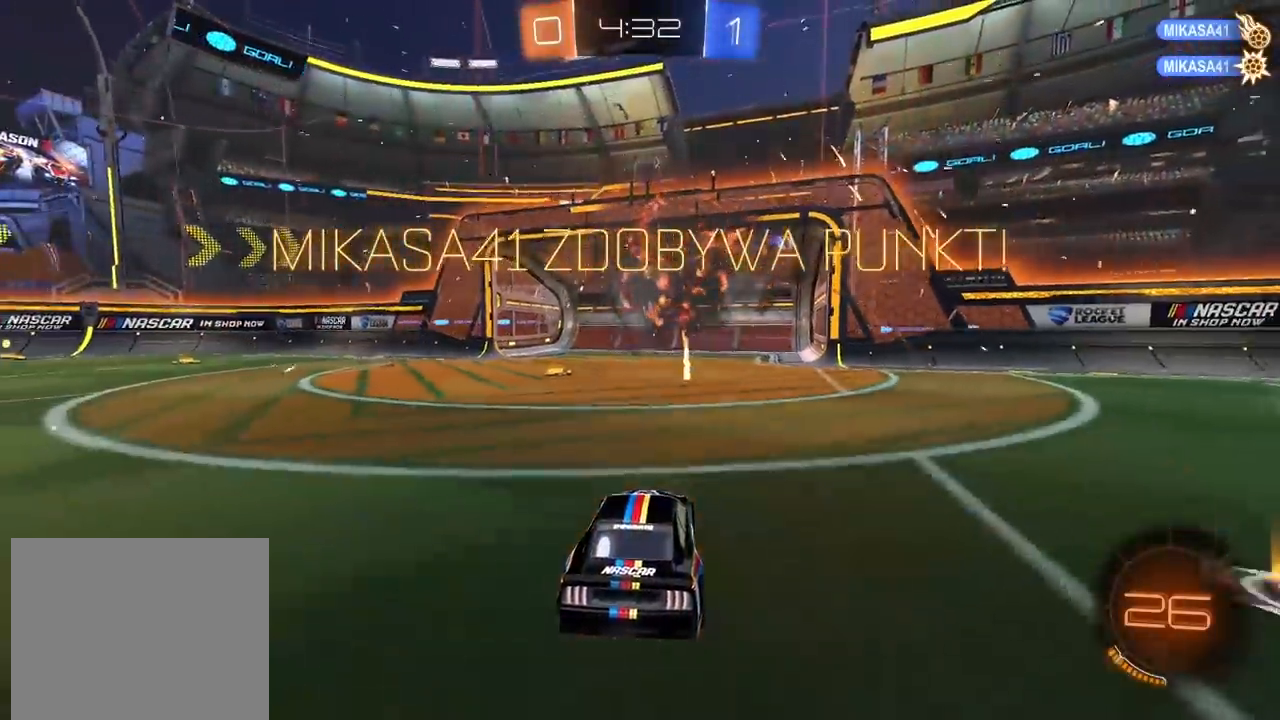
{"buttons": [], "left_stick": "center", "right_stick": "right", "events": [[483, "right_stick", "right"]]}
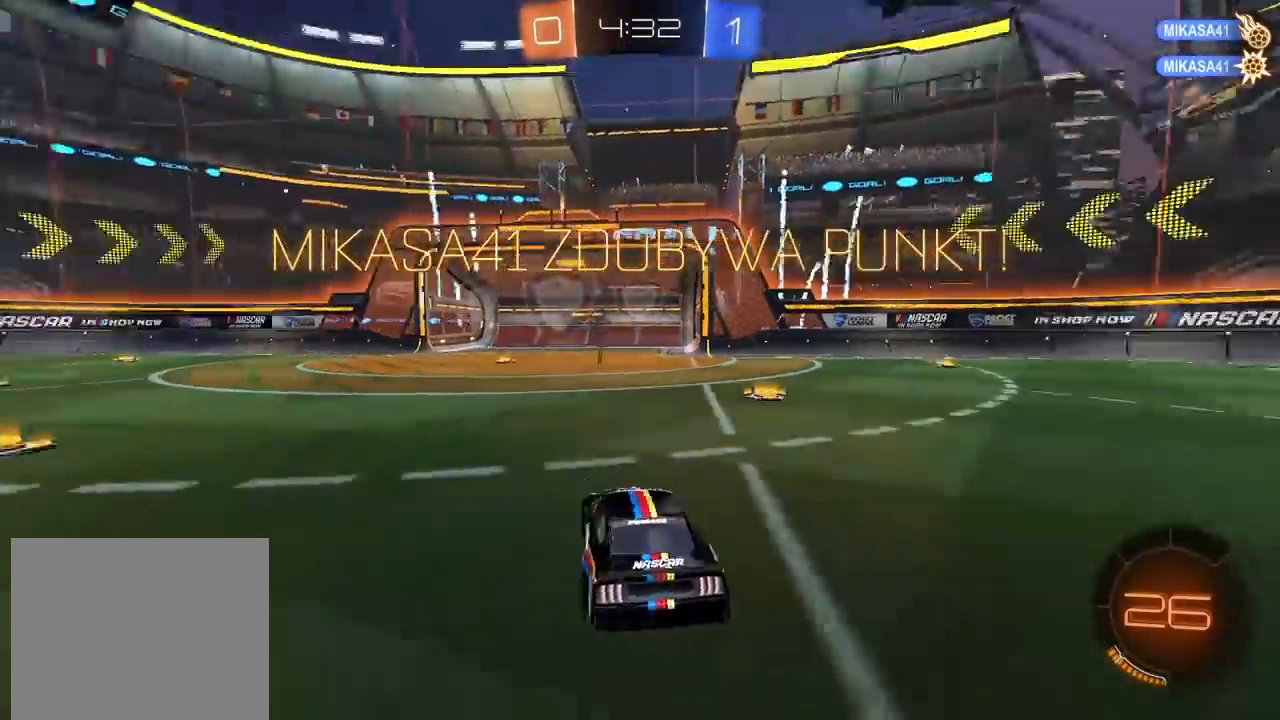
{"buttons": [], "left_stick": "center", "right_stick": "center", "events": [[450, "right_stick", "center"]]}
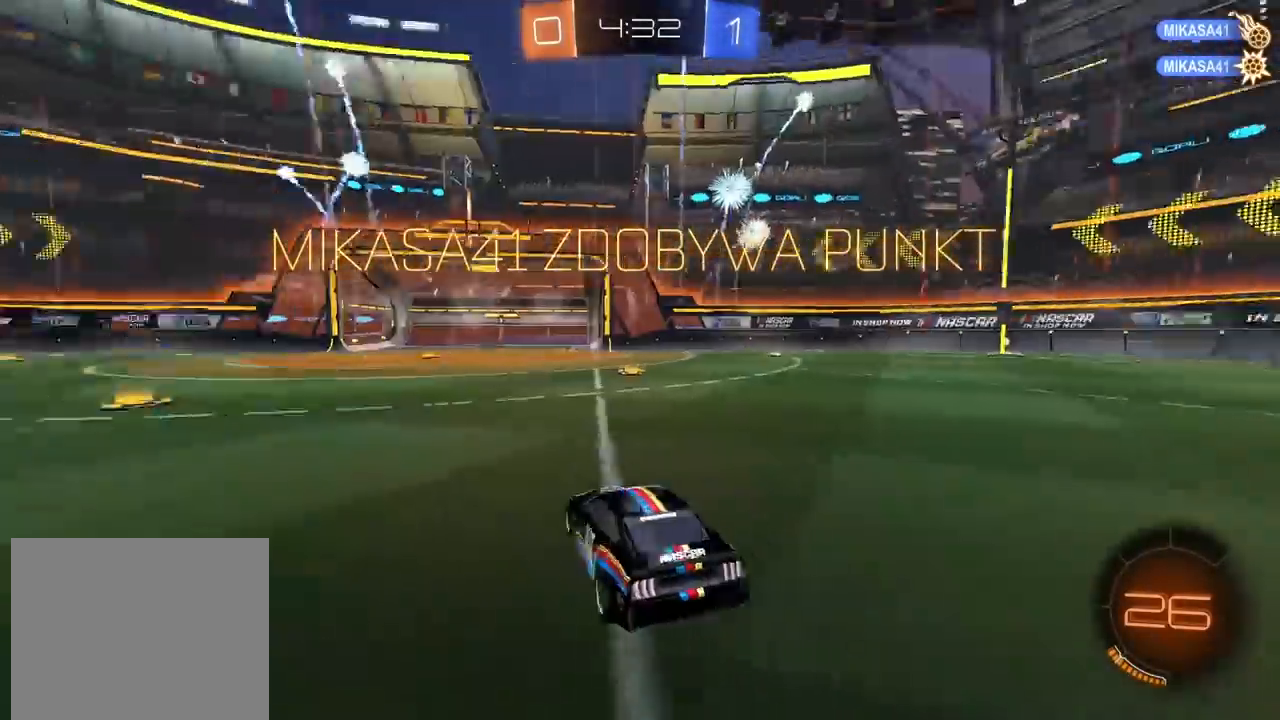
{"buttons": [], "left_stick": "center", "right_stick": "center", "events": []}
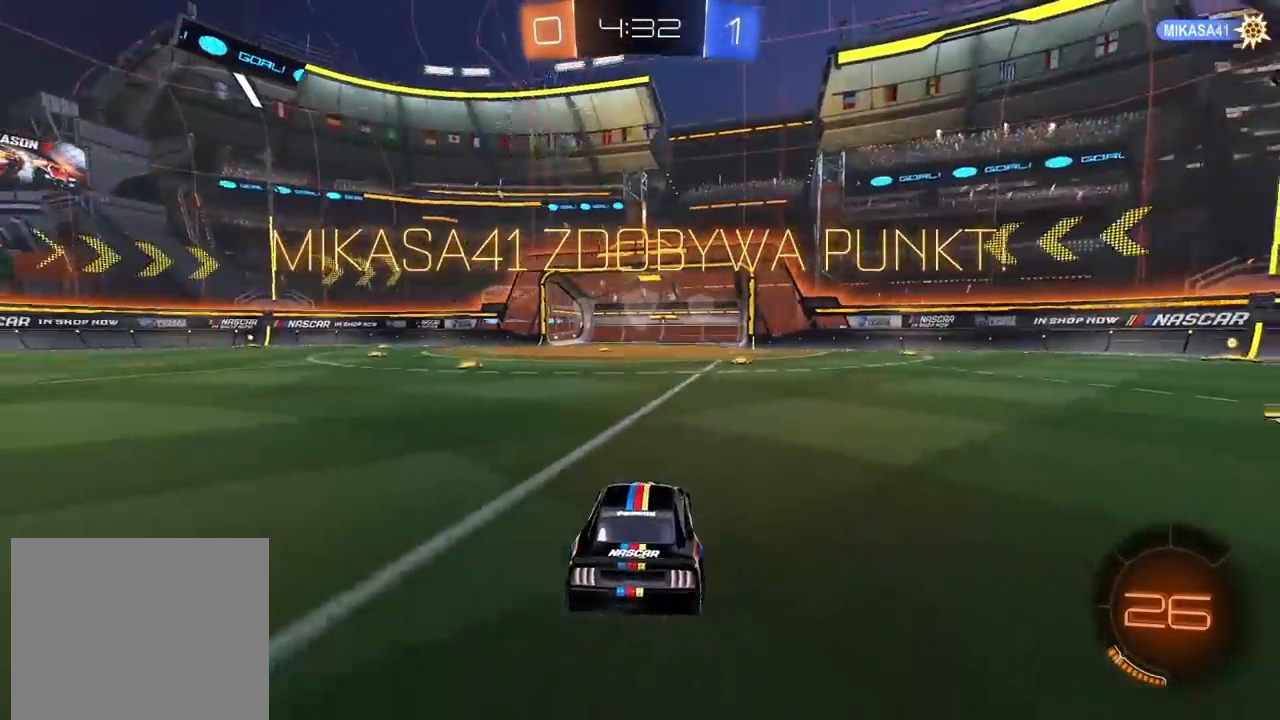
{"buttons": [], "left_stick": "center", "right_stick": "center", "events": []}
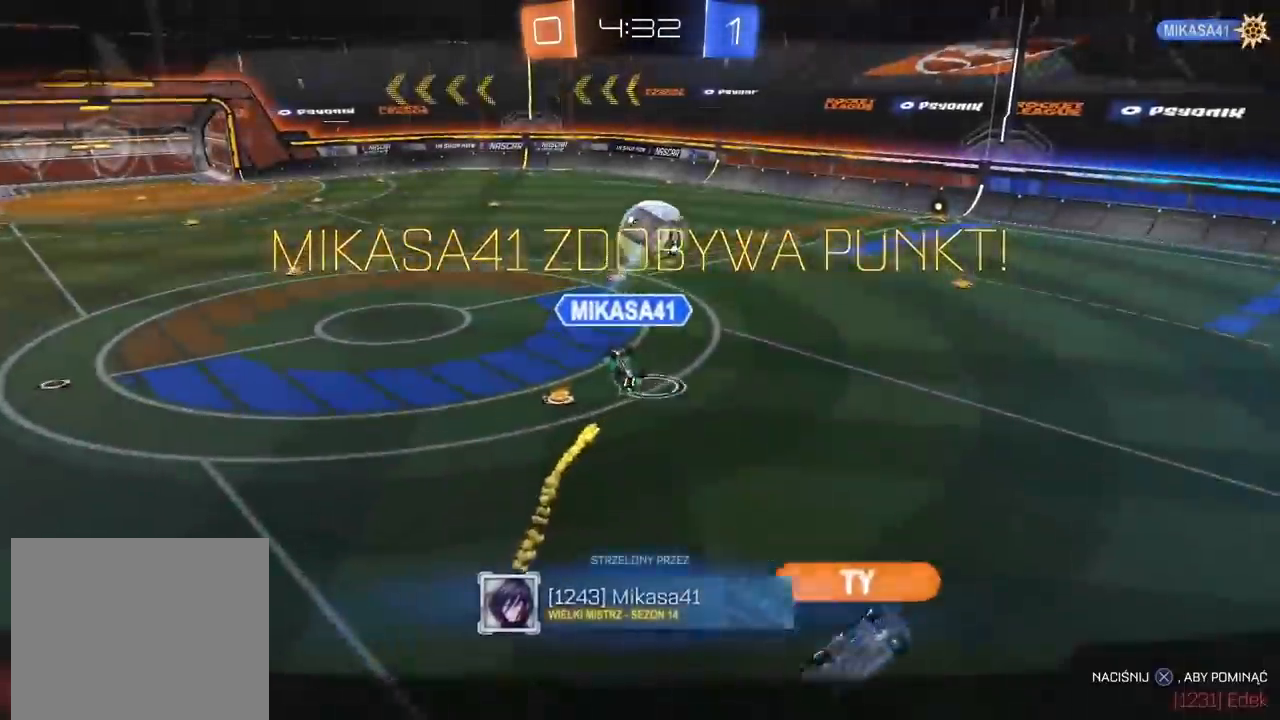
{"buttons": ["CIRCLE", "R2"], "left_stick": "up-right", "right_stick": "center", "events": [[100, "CROSS", "down"], [217, "CROSS", "up"], [250, "CIRCLE", "down"], [250, "R2", "down"], [250, "left_stick", "up-right"]]}
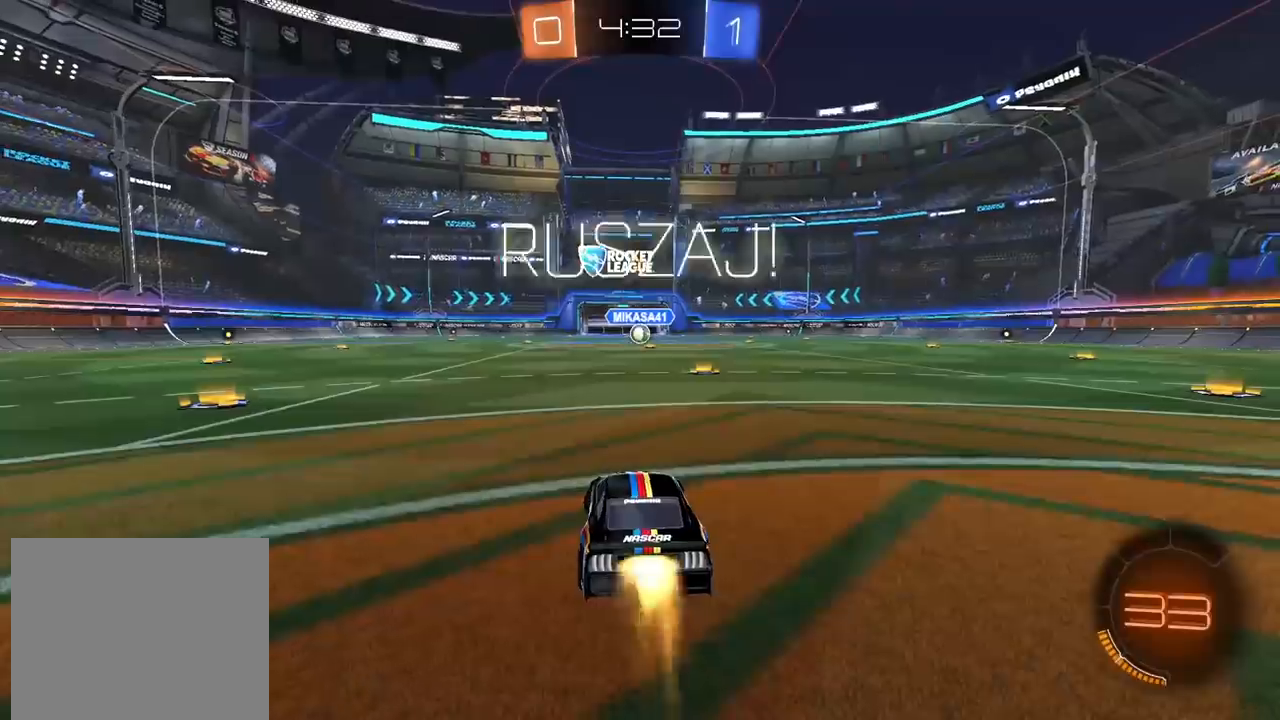
{"buttons": ["CIRCLE", "R2"], "left_stick": "up", "right_stick": "center", "events": [[67, "left_stick", "center"], [333, "left_stick", "left"], [400, "left_stick", "up"]]}
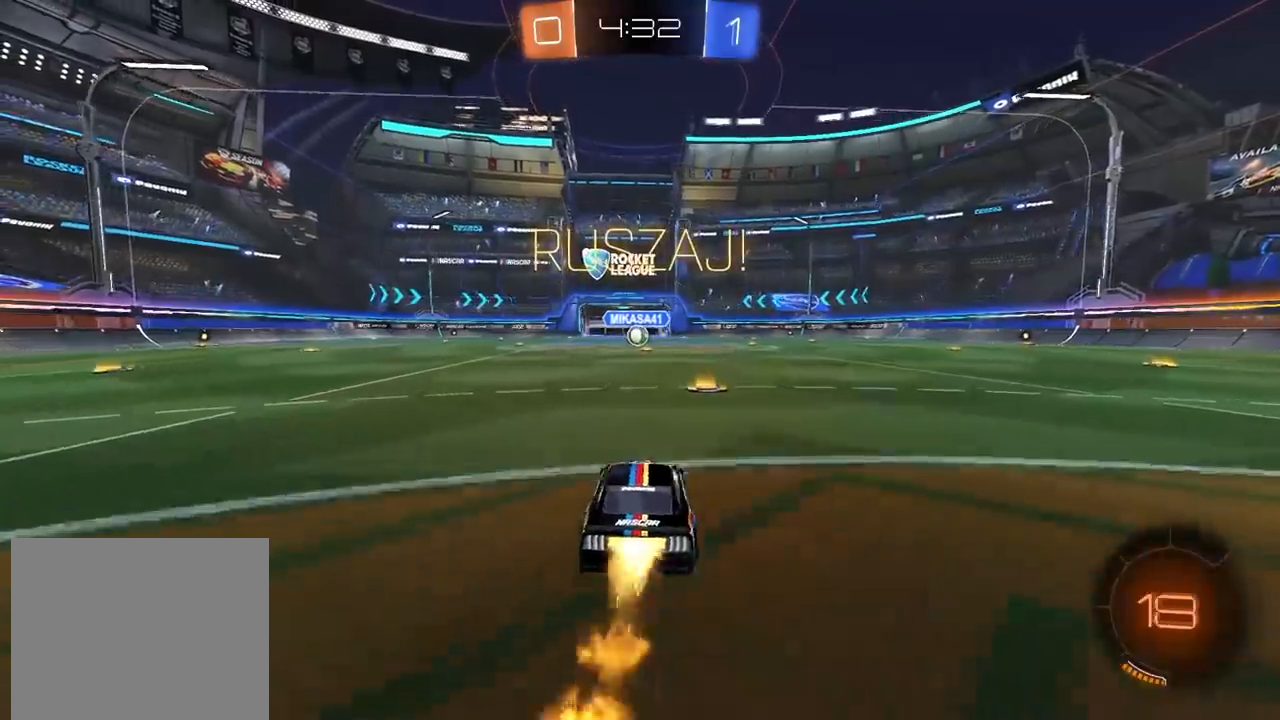
{"buttons": [], "left_stick": "center", "right_stick": "center", "events": [[50, "CROSS", "down"], [117, "CROSS", "up"], [217, "CROSS", "down"], [333, "CIRCLE", "up"], [333, "CROSS", "up"], [400, "R2", "up"], [417, "left_stick", "center"]]}
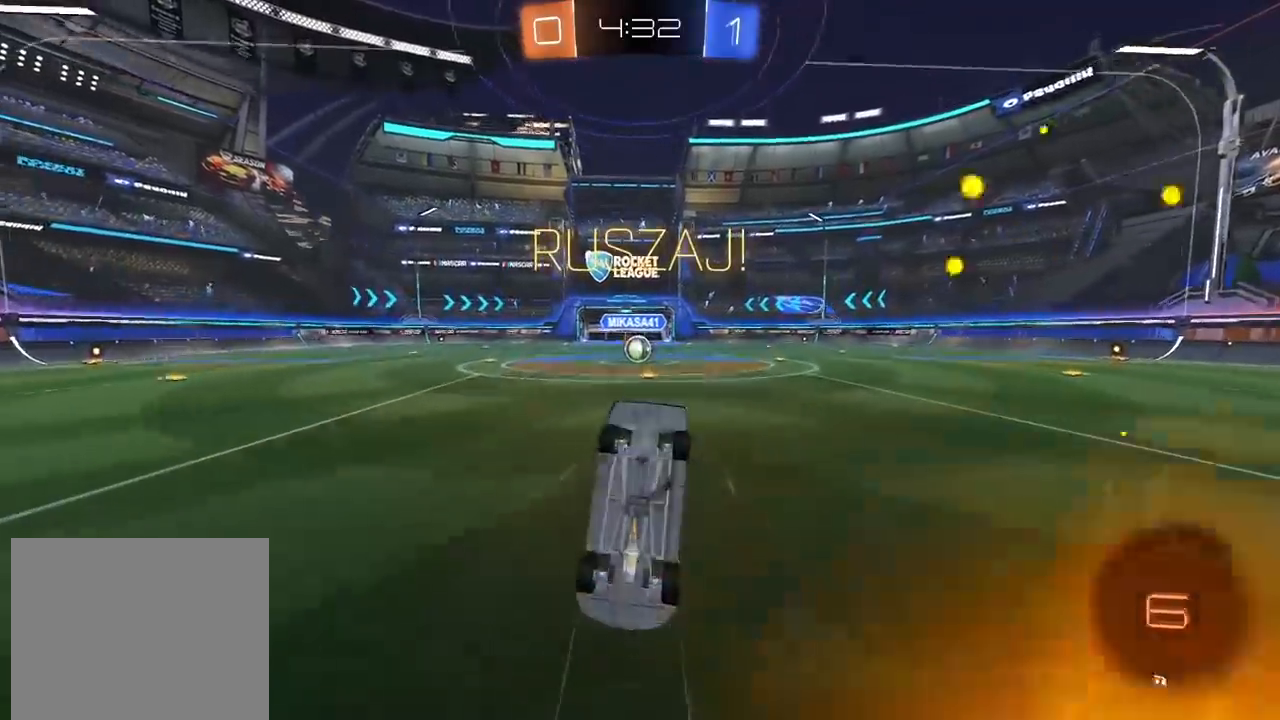
{"buttons": ["R2"], "left_stick": "center", "right_stick": "center", "events": [[383, "R2", "down"]]}
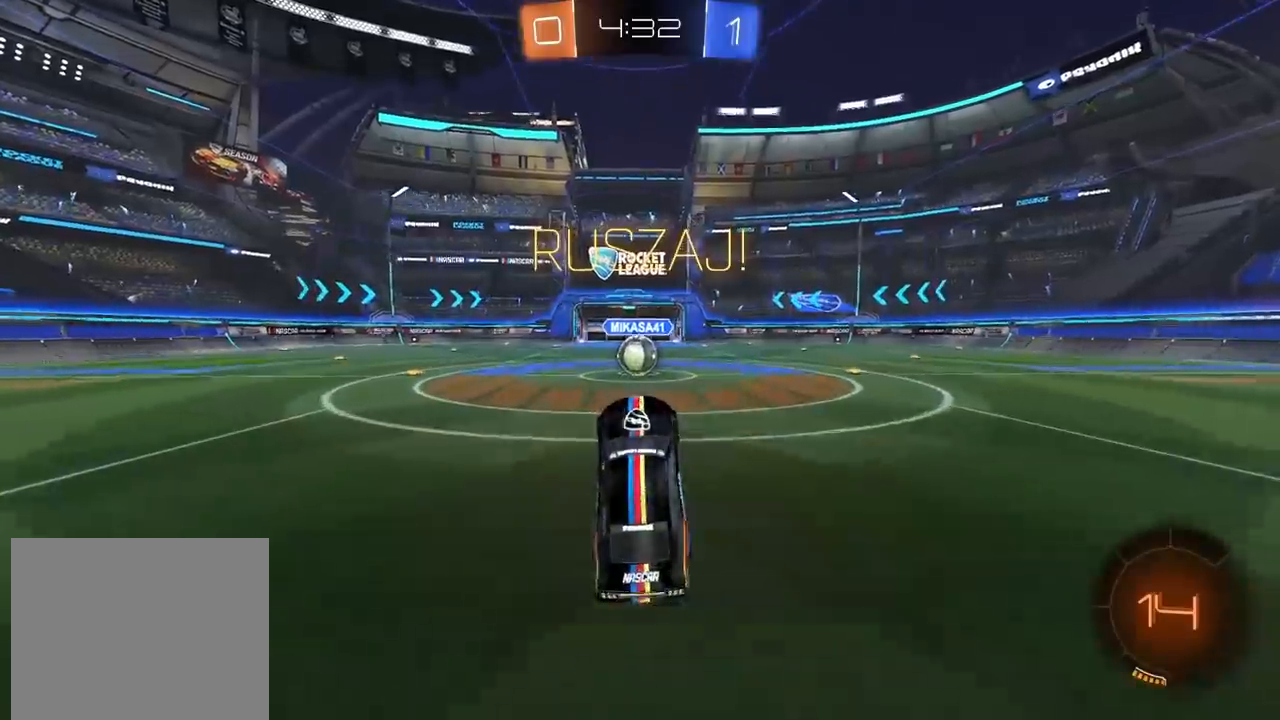
{"buttons": ["CROSS", "R2"], "left_stick": "center", "right_stick": "center", "events": [[200, "left_stick", "left"], [350, "left_stick", "center"], [433, "CROSS", "down"]]}
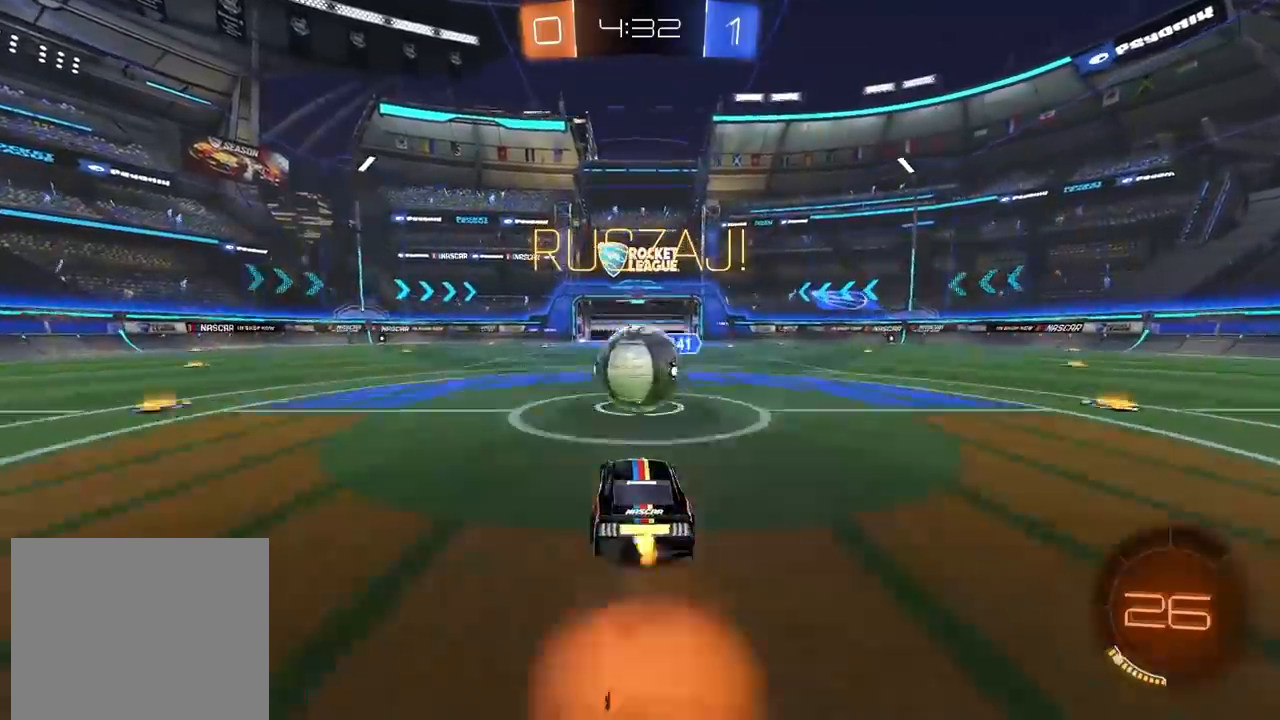
{"buttons": ["L2", "R2"], "left_stick": "up-right", "right_stick": "center", "events": [[50, "CROSS", "up"], [67, "L2", "down"], [67, "left_stick", "up-right"], [267, "CROSS", "down"], [367, "CROSS", "up"]]}